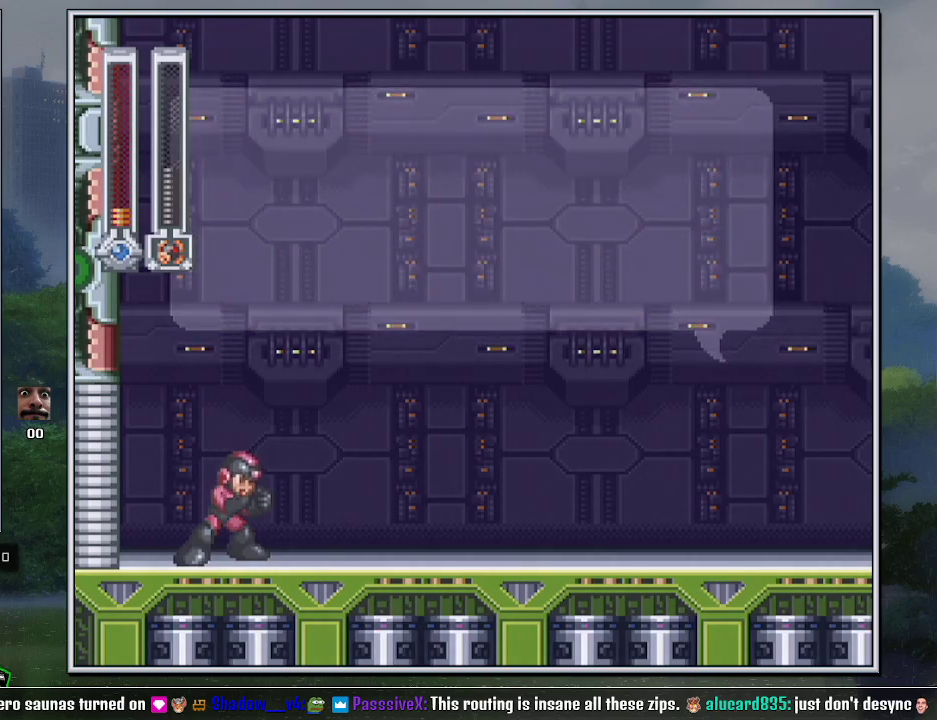
Gameplay with a controller (Nintendo layout); each line is a JSON object with the inputs held at the frame after it. "events" lists button and stick changes between this image and that frame as [ms after this image, input, new state], when the widget could be followed in between. Not read: L3 R3.
{"buttons": [], "events": [[117, "START", "up"]]}
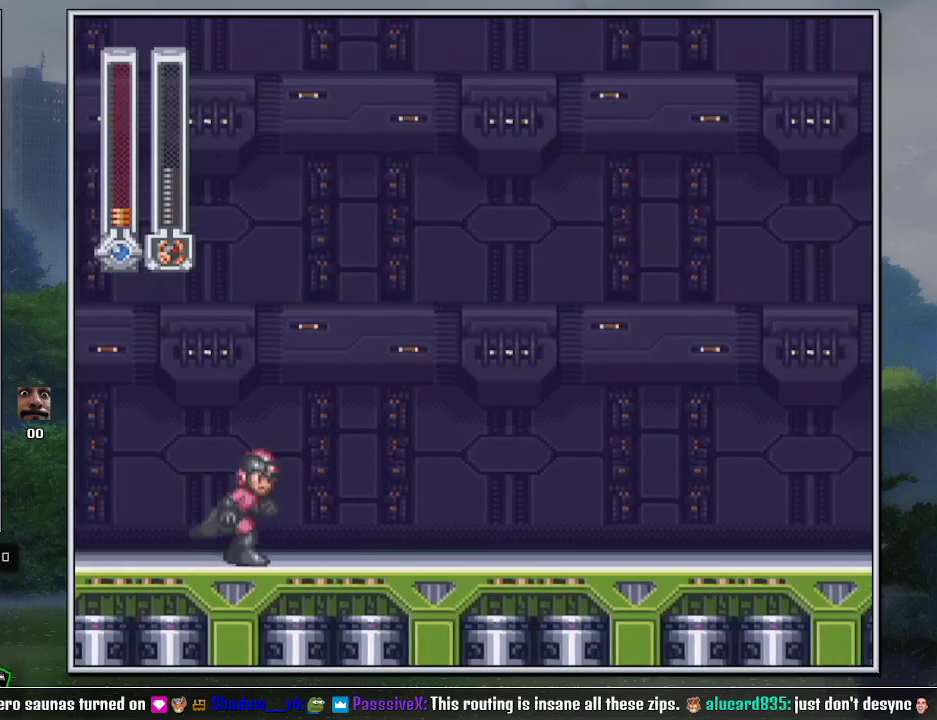
{"buttons": [], "events": []}
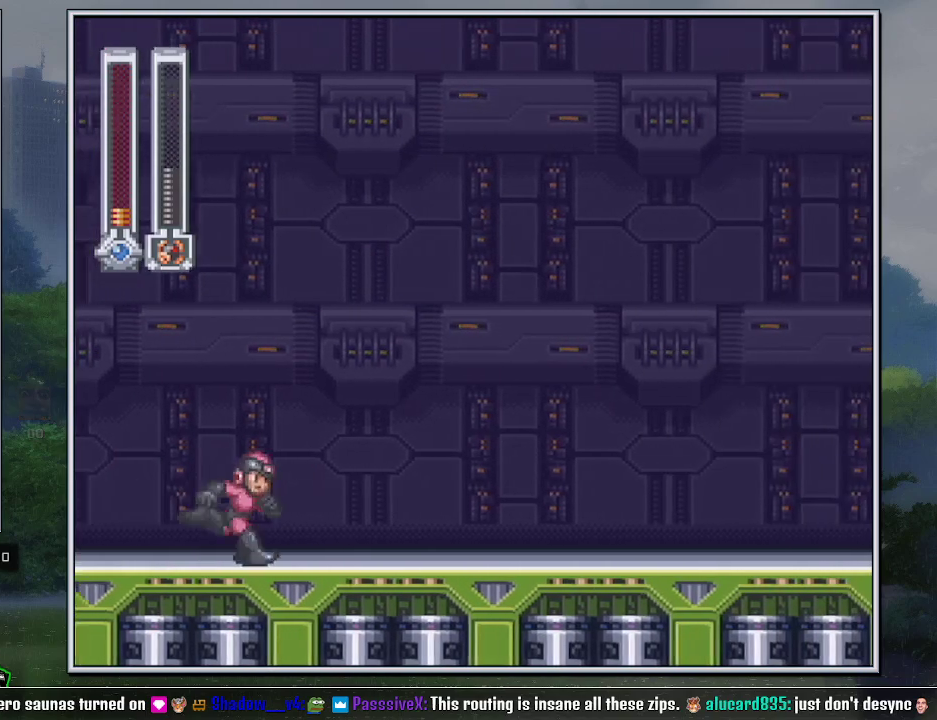
{"buttons": [], "events": []}
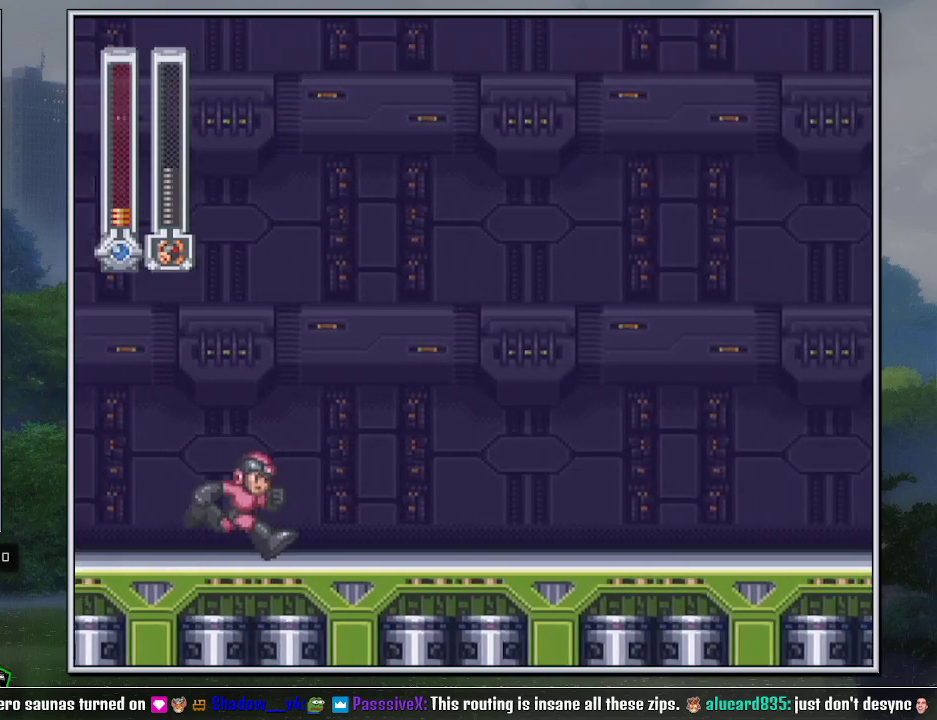
{"buttons": [], "events": []}
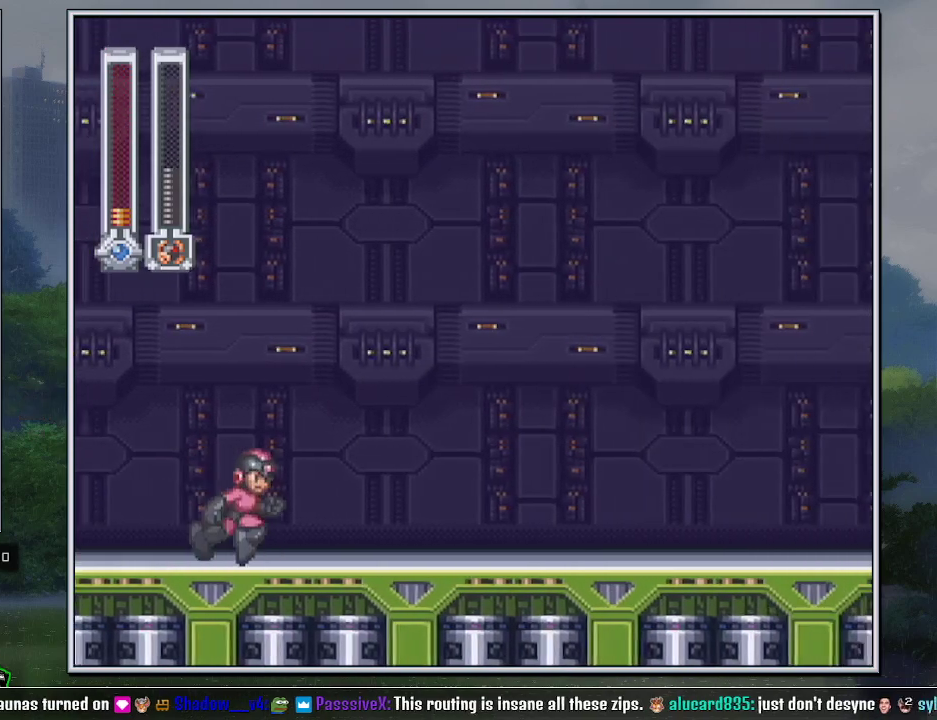
{"buttons": [], "events": []}
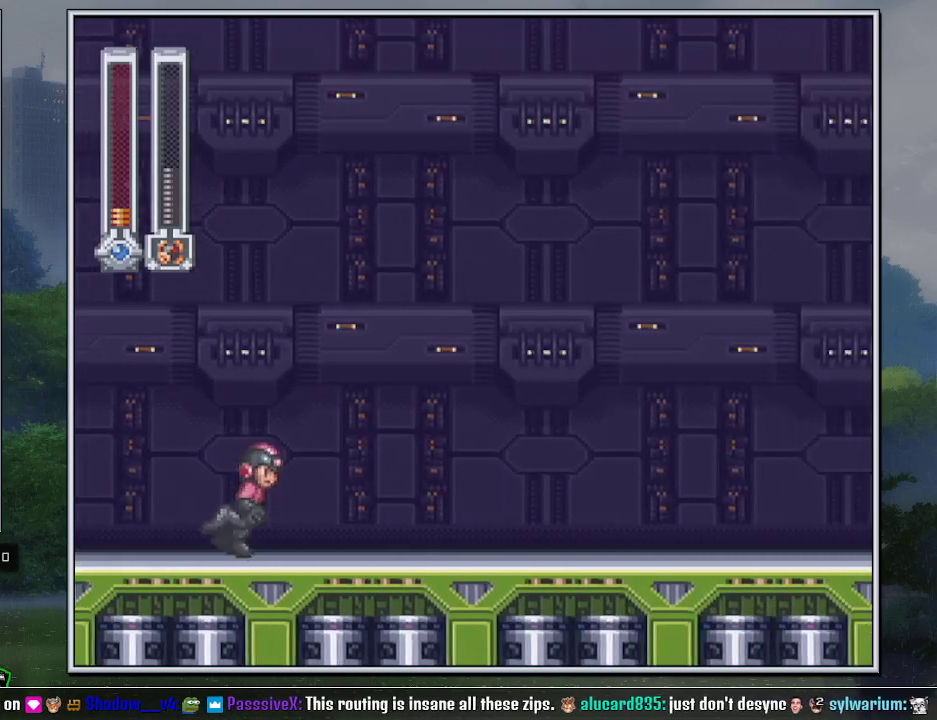
{"buttons": [], "events": []}
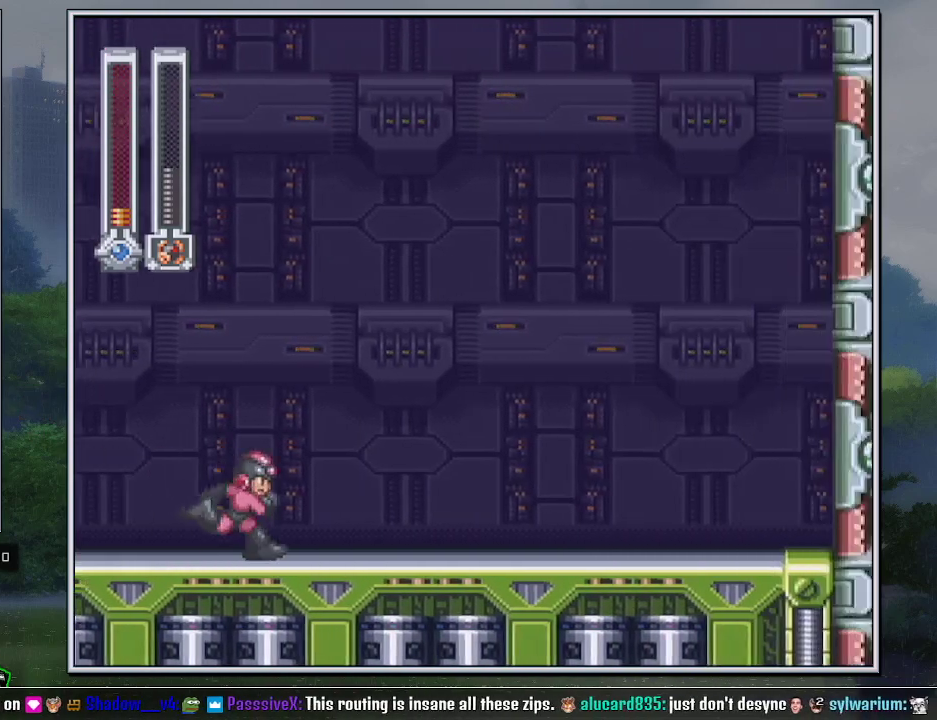
{"buttons": [], "events": []}
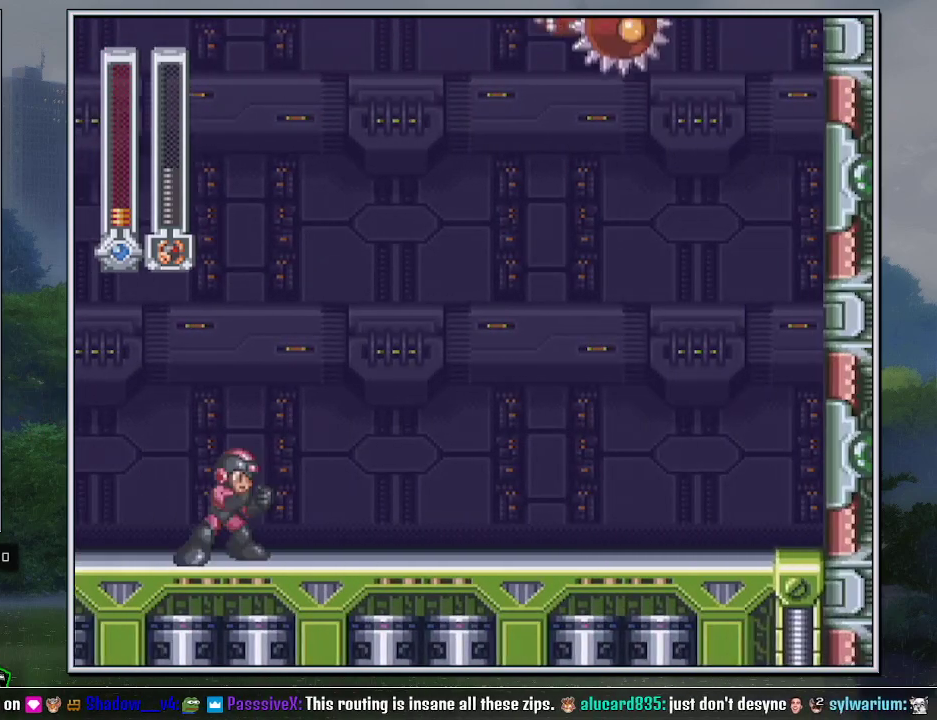
{"buttons": ["DPAD_RIGHT"], "events": [[283, "DPAD_RIGHT", "down"]]}
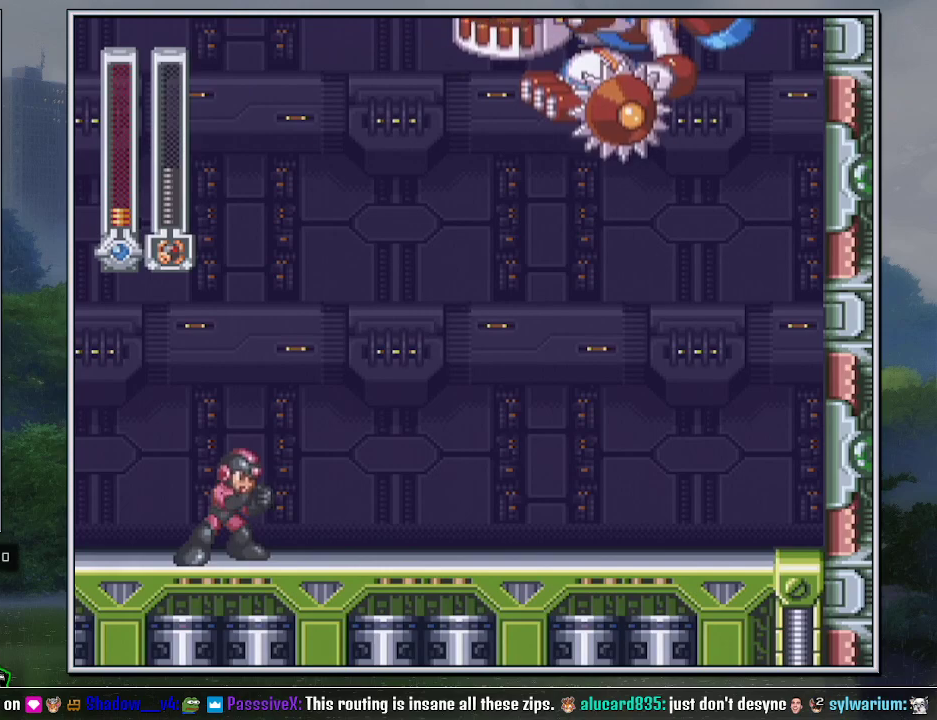
{"buttons": ["DPAD_RIGHT"], "events": []}
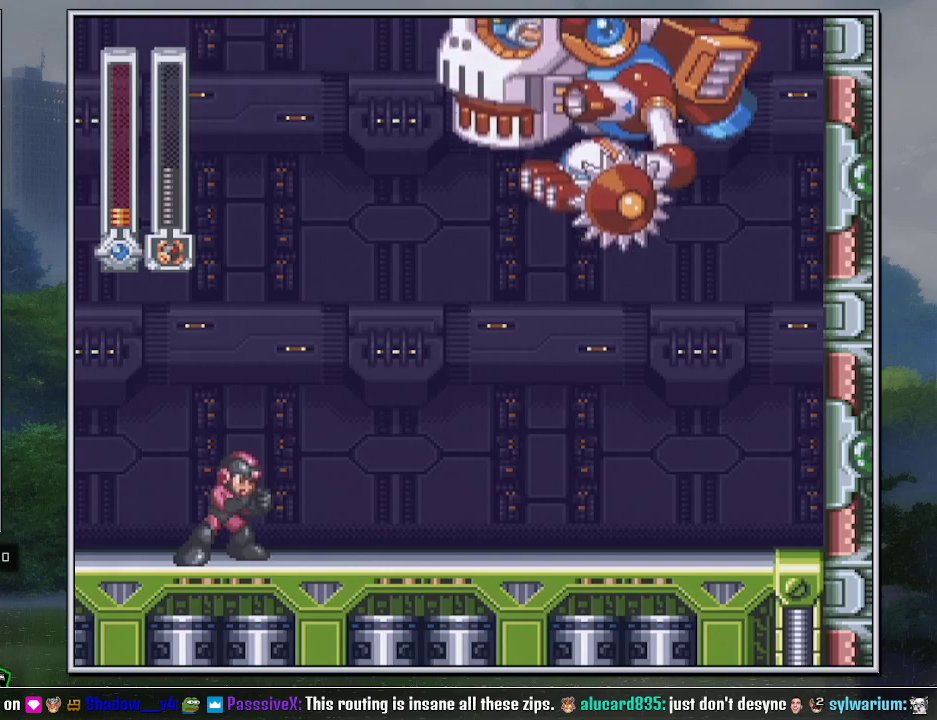
{"buttons": ["DPAD_RIGHT"], "events": []}
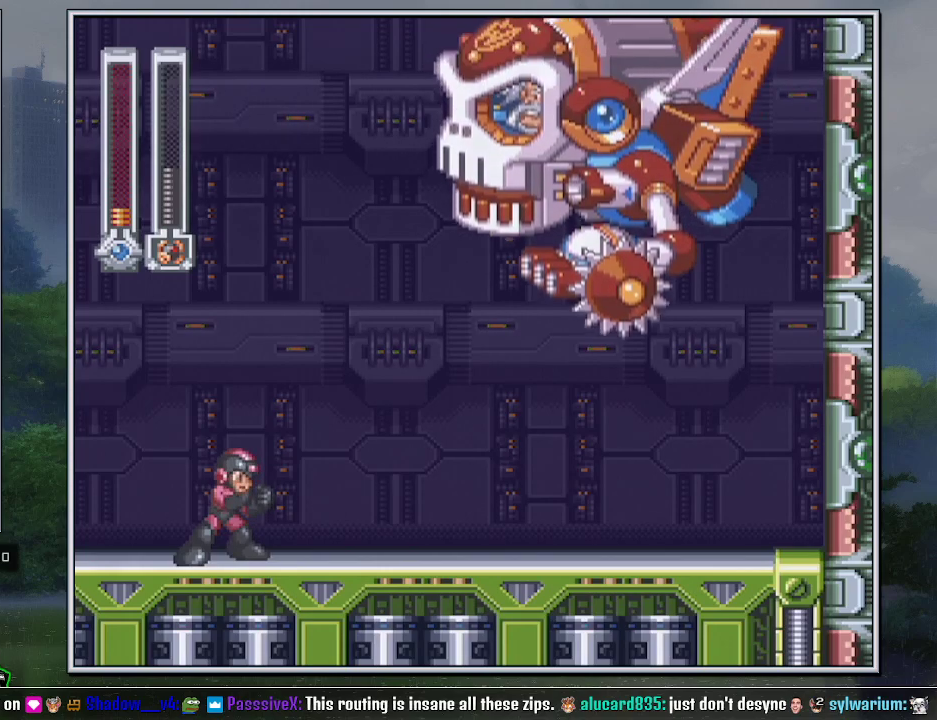
{"buttons": ["DPAD_DOWN", "DPAD_RIGHT"], "events": [[283, "DPAD_DOWN", "down"], [417, "B", "down"], [467, "B", "up"]]}
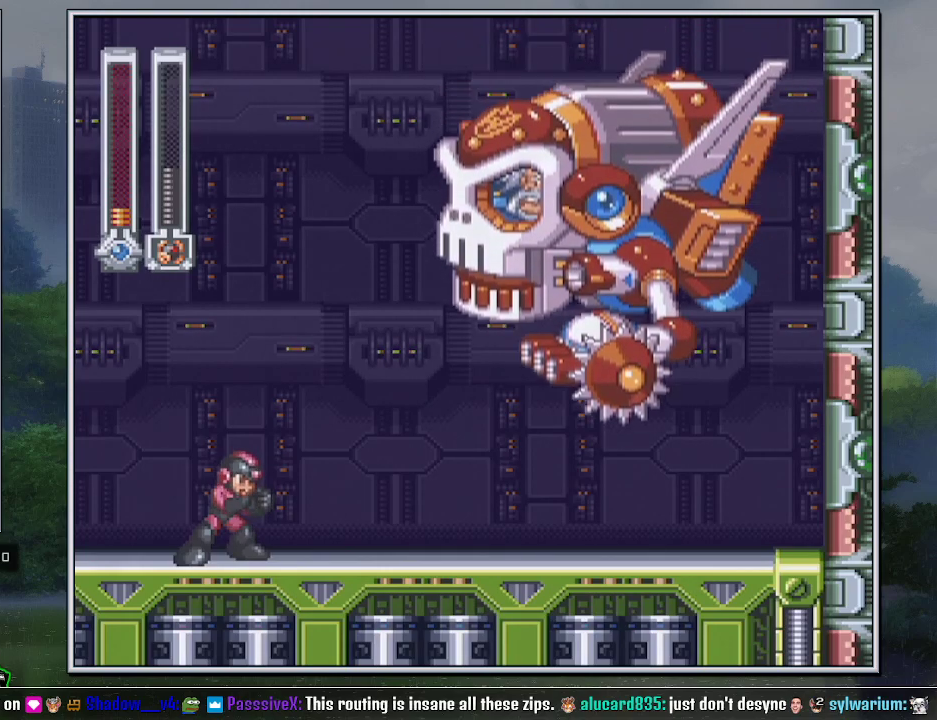
{"buttons": ["B", "DPAD_DOWN", "DPAD_RIGHT"], "events": [[67, "B", "down"], [133, "B", "up"], [183, "B", "down"], [250, "B", "up"], [317, "B", "down"], [383, "B", "up"], [467, "B", "down"]]}
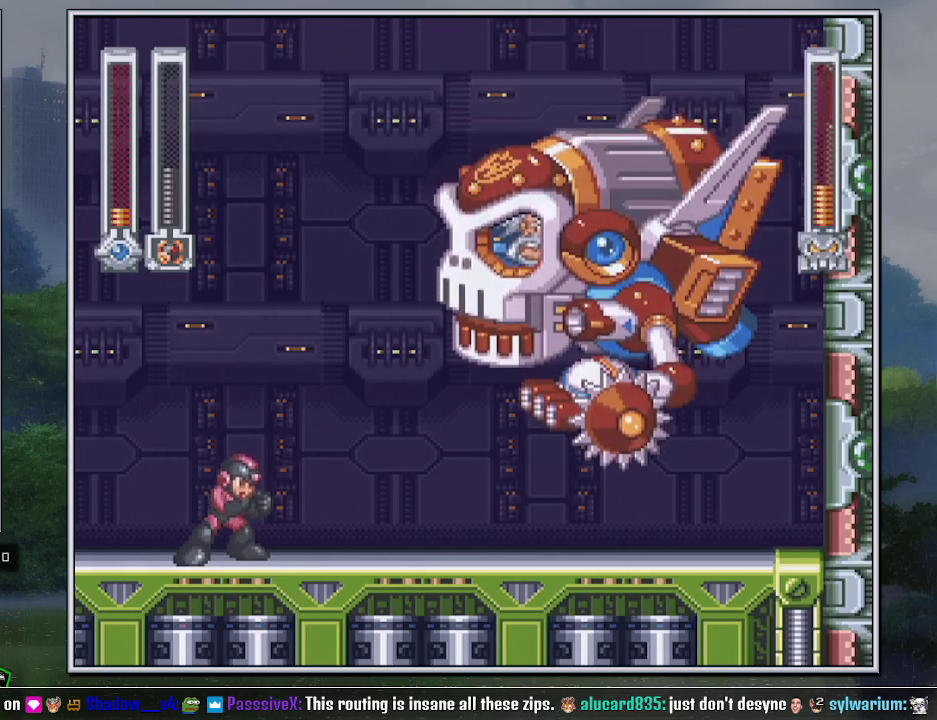
{"buttons": ["DPAD_DOWN", "DPAD_RIGHT"], "events": [[33, "B", "up"], [100, "B", "down"], [167, "B", "up"], [350, "B", "down"], [433, "B", "up"]]}
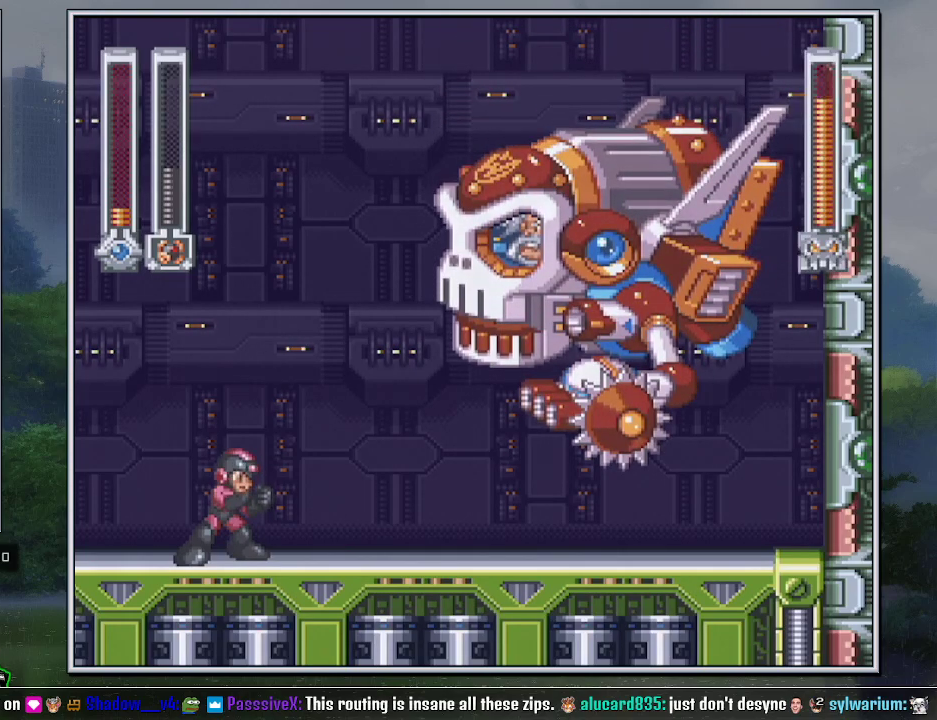
{"buttons": ["DPAD_DOWN", "DPAD_RIGHT"], "events": [[283, "B", "down"], [350, "B", "up"]]}
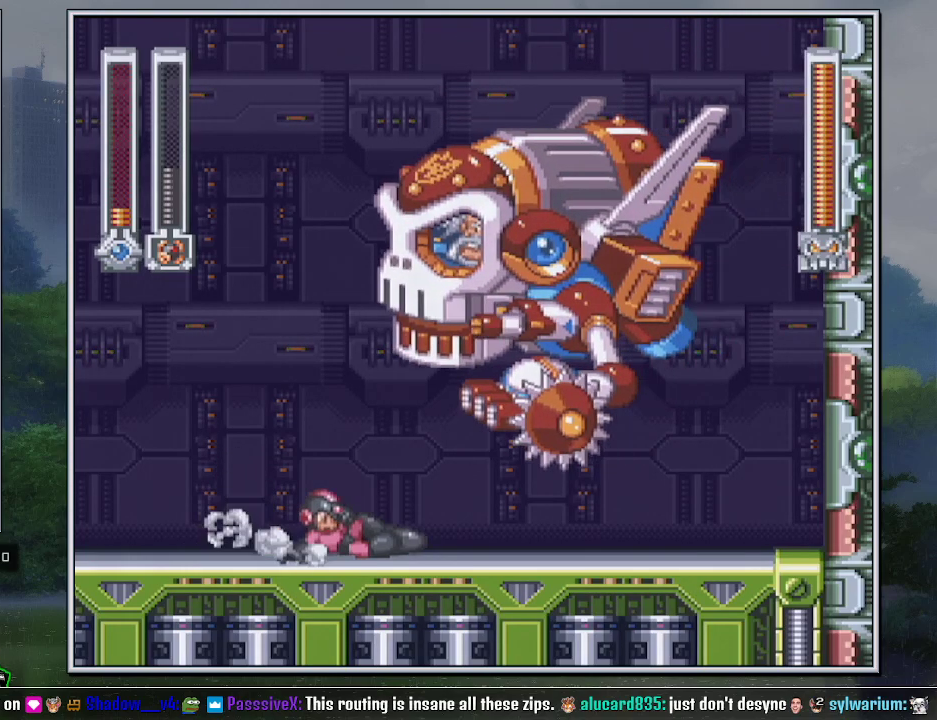
{"buttons": [], "events": [[67, "DPAD_LEFT", "down"], [67, "DPAD_RIGHT", "up"], [133, "B", "down"], [250, "B", "up"], [317, "DPAD_LEFT", "up"], [350, "DPAD_DOWN", "up"]]}
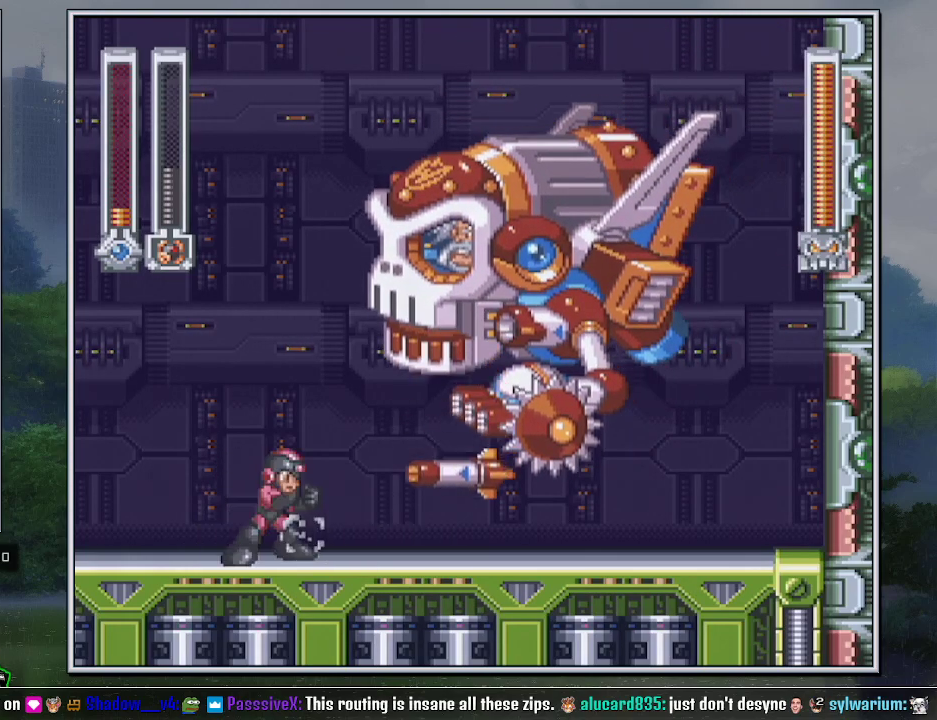
{"buttons": ["B", "DPAD_RIGHT"], "events": [[33, "B", "down"], [133, "Y", "down"], [200, "Y", "up"], [250, "DPAD_RIGHT", "down"], [317, "DPAD_RIGHT", "up"], [383, "Y", "down"], [467, "DPAD_RIGHT", "down"], [467, "Y", "up"]]}
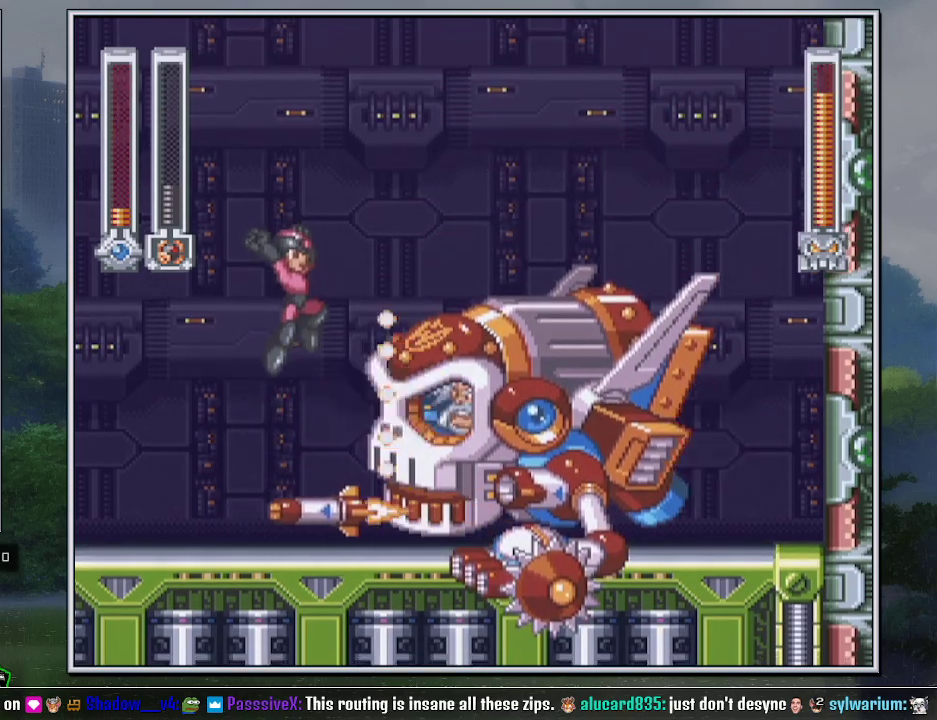
{"buttons": [], "events": [[33, "DPAD_RIGHT", "up"], [33, "Y", "down"], [133, "Y", "up"], [150, "B", "up"], [183, "DPAD_DOWN", "down"], [183, "DPAD_LEFT", "down"], [383, "DPAD_DOWN", "up"], [433, "DPAD_LEFT", "up"]]}
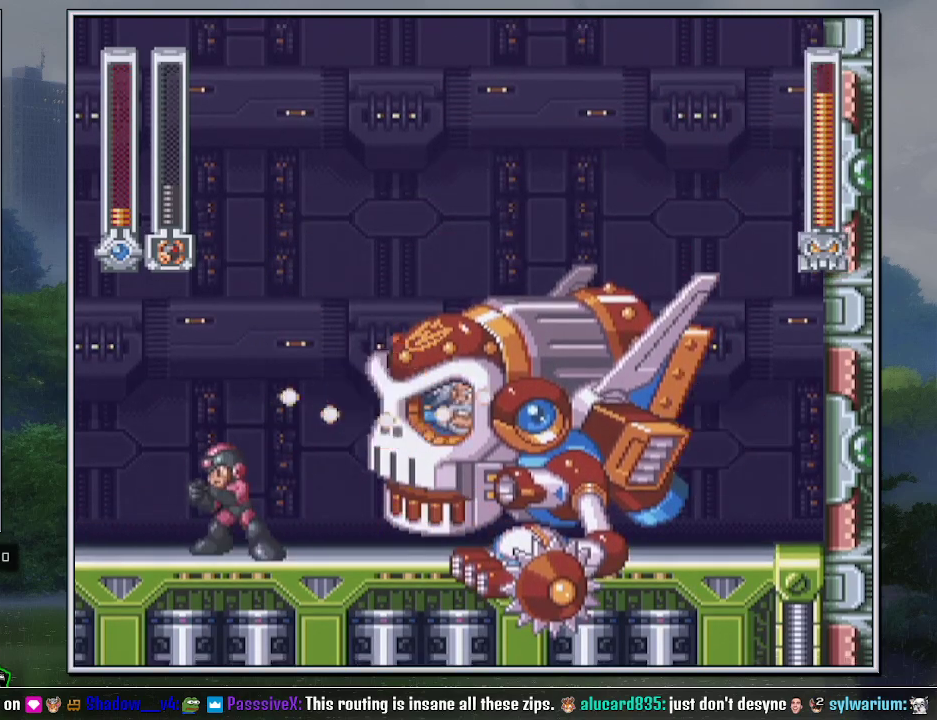
{"buttons": ["B", "DPAD_RIGHT"], "events": [[217, "B", "down"], [433, "DPAD_RIGHT", "down"]]}
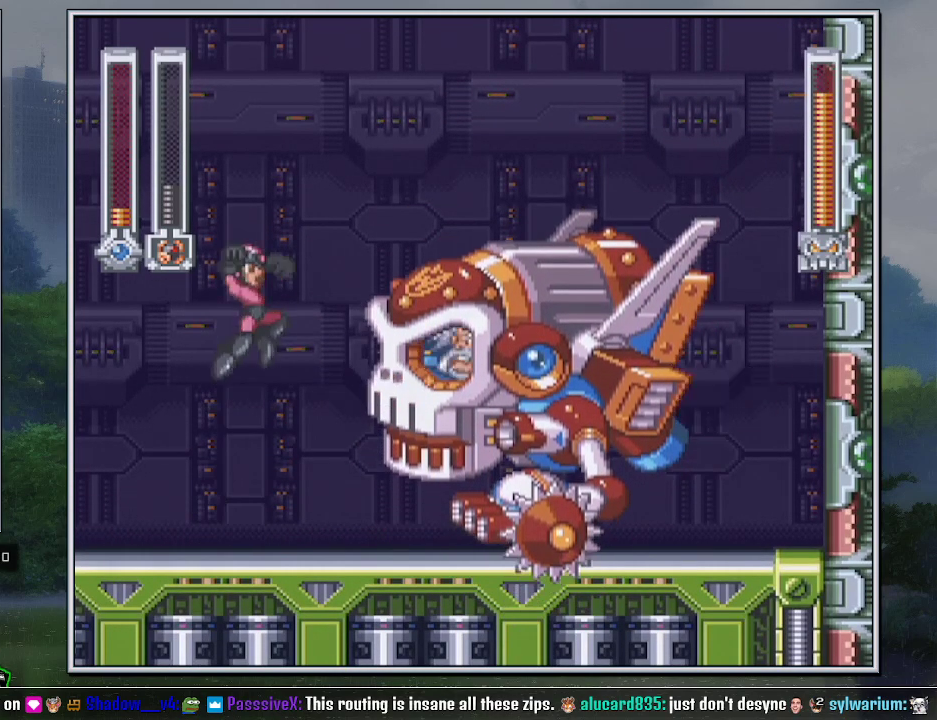
{"buttons": ["B", "DPAD_RIGHT"], "events": [[100, "Y", "down"], [133, "DPAD_RIGHT", "up"], [167, "Y", "up"], [217, "Y", "down"], [317, "DPAD_LEFT", "down"], [317, "Y", "up"], [383, "Y", "down"], [467, "DPAD_LEFT", "up"], [500, "DPAD_RIGHT", "down"], [500, "Y", "up"]]}
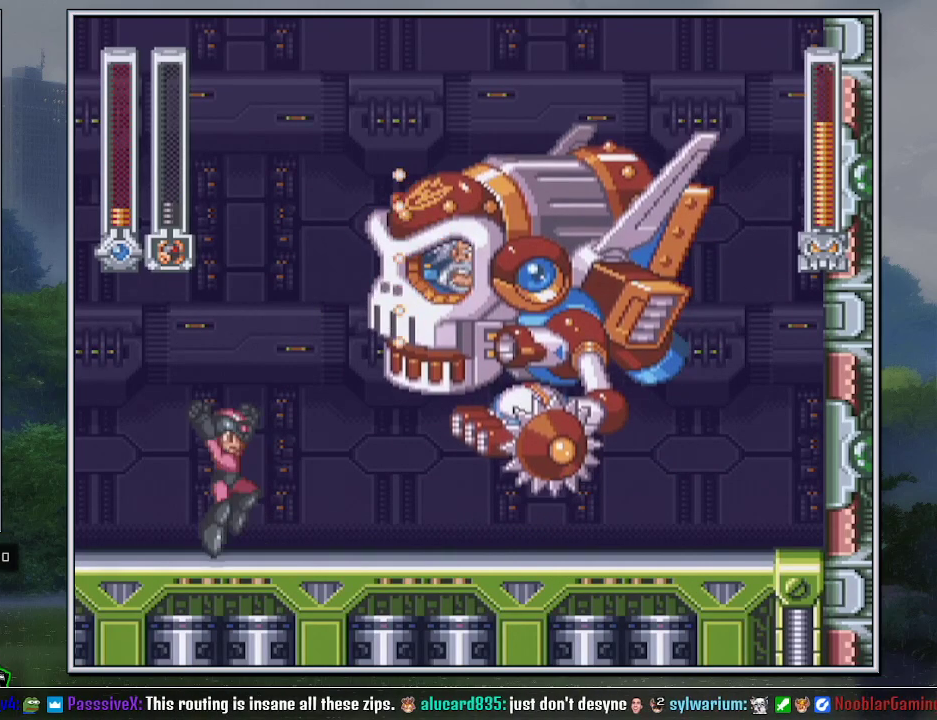
{"buttons": ["B", "DPAD_DOWN", "DPAD_RIGHT"], "events": [[33, "B", "up"], [67, "DPAD_RIGHT", "up"], [350, "DPAD_DOWN", "down"], [350, "DPAD_RIGHT", "down"], [400, "B", "down"]]}
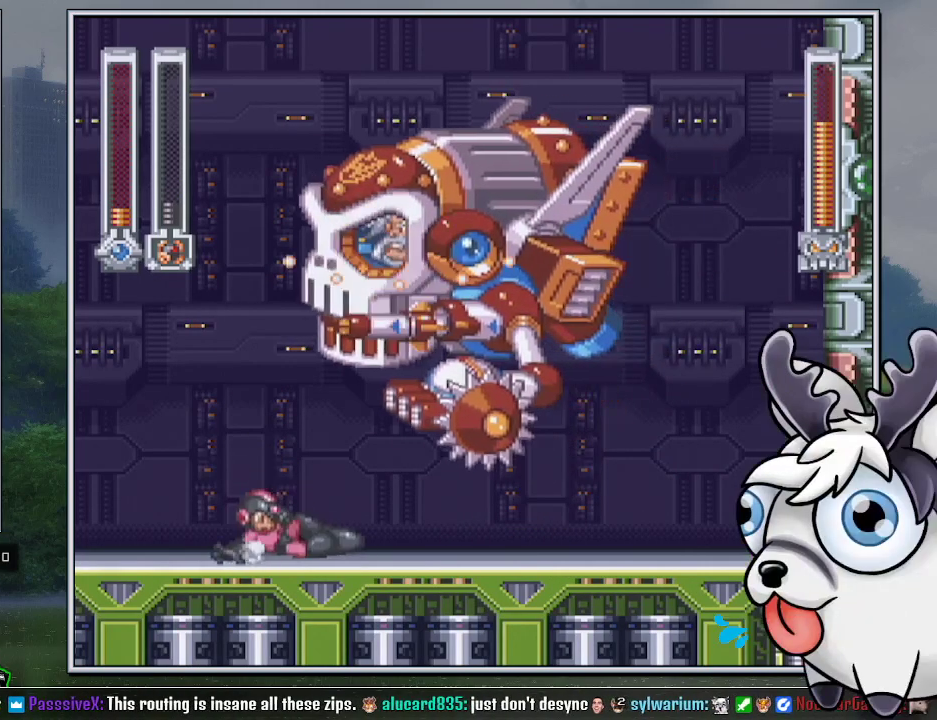
{"buttons": [], "events": [[67, "B", "up"], [67, "DPAD_RIGHT", "up"], [100, "DPAD_LEFT", "down"], [150, "B", "down"], [250, "B", "up"], [367, "DPAD_DOWN", "up"], [367, "DPAD_LEFT", "up"], [367, "DPAD_RIGHT", "down"], [417, "DPAD_RIGHT", "up"]]}
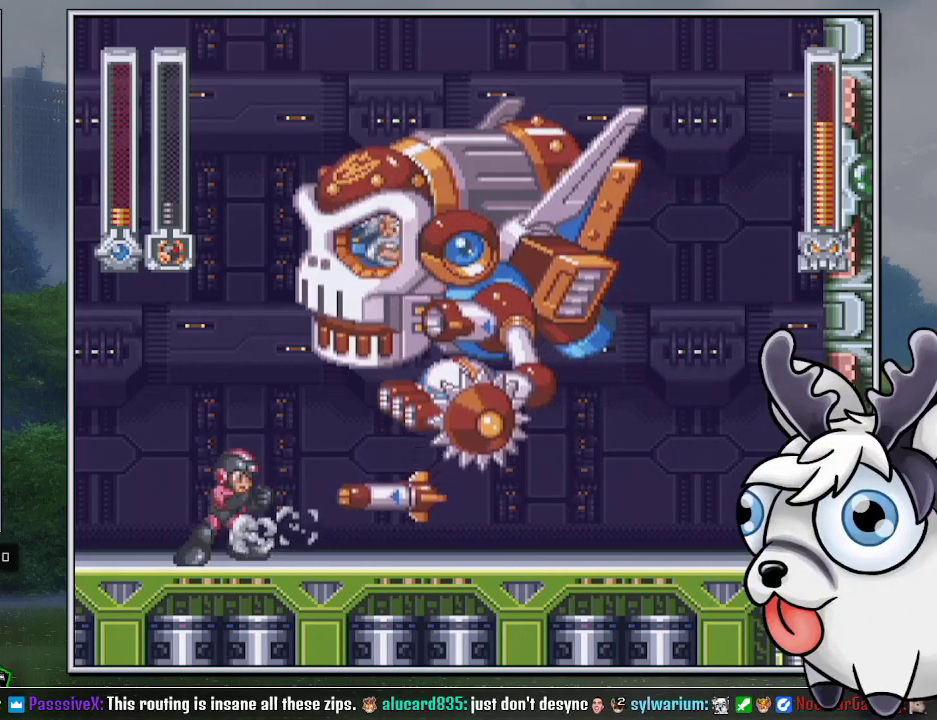
{"buttons": ["B", "Y"], "events": [[17, "B", "down"], [117, "Y", "down"], [167, "Y", "up"], [200, "DPAD_RIGHT", "down"], [267, "Y", "down"], [300, "DPAD_RIGHT", "up"], [367, "Y", "up"], [433, "Y", "down"]]}
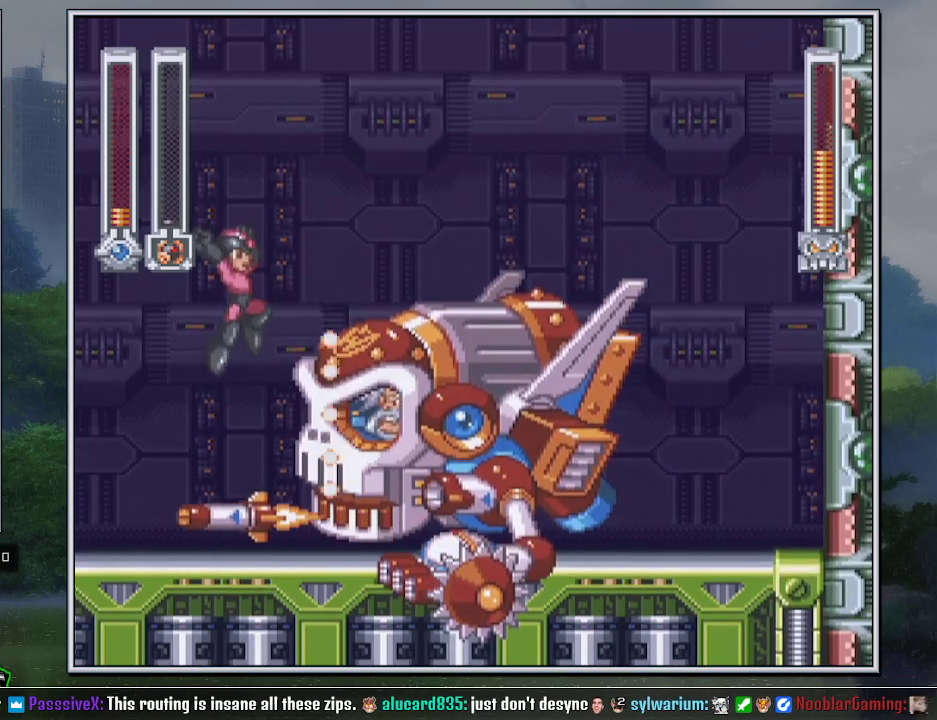
{"buttons": [], "events": [[100, "B", "up"], [100, "DPAD_LEFT", "down"], [100, "Y", "up"], [167, "DPAD_LEFT", "up"]]}
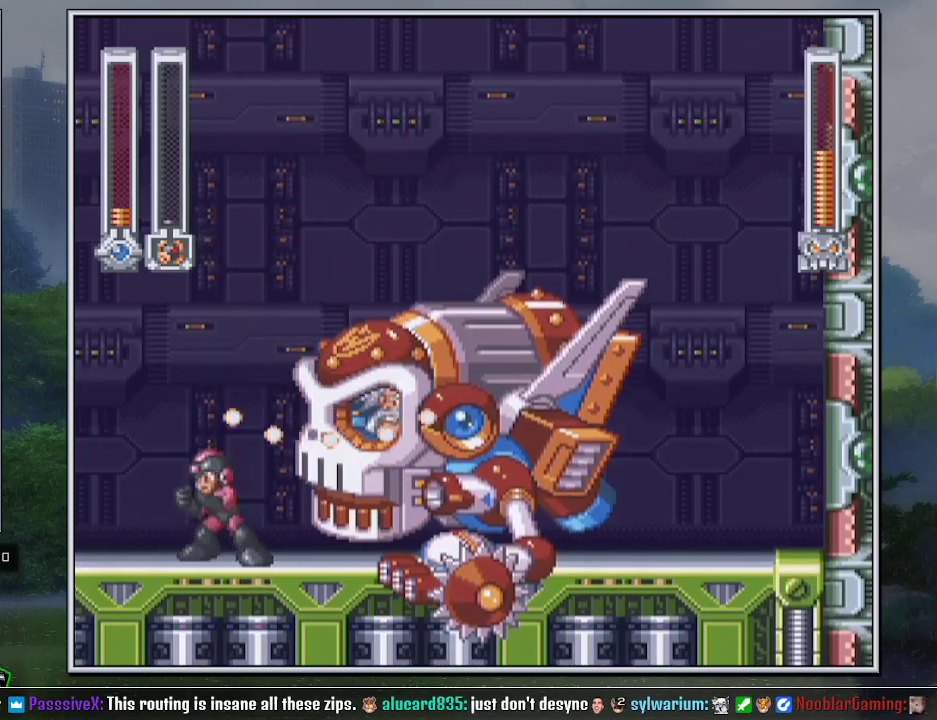
{"buttons": [], "events": [[383, "B", "down"], [467, "B", "up"]]}
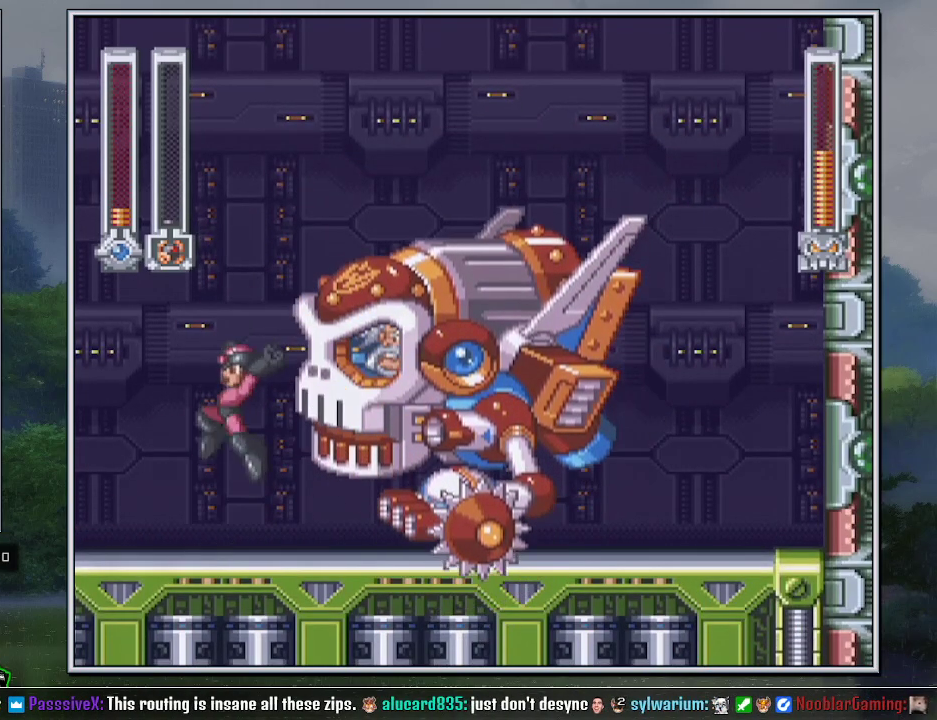
{"buttons": [], "events": [[33, "Y", "down"], [100, "Y", "up"], [167, "Y", "down"], [250, "Y", "up"], [350, "DPAD_RIGHT", "down"], [467, "DPAD_RIGHT", "up"]]}
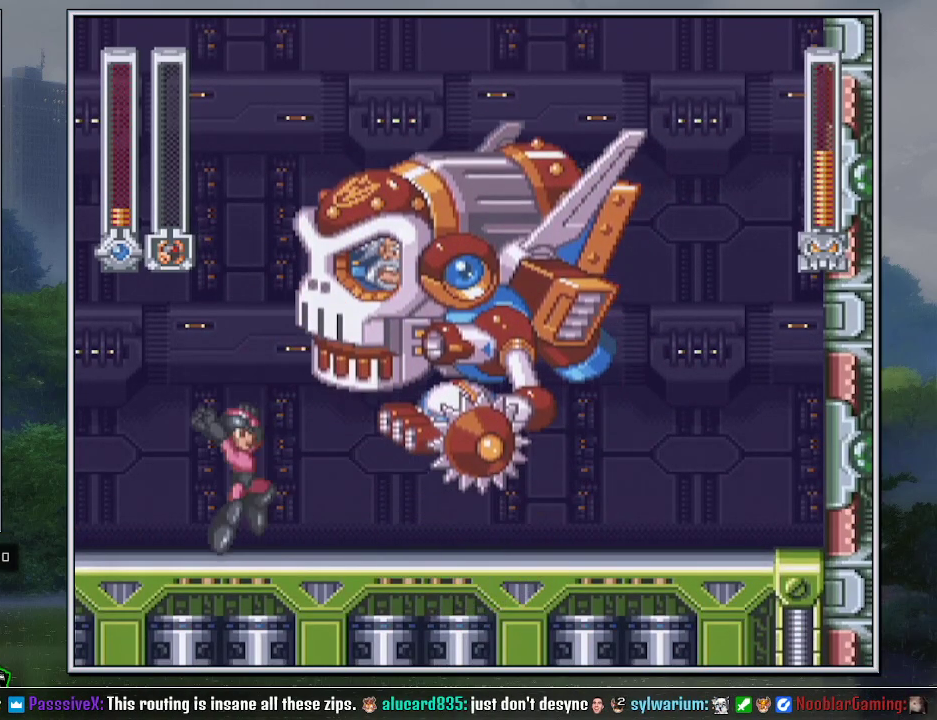
{"buttons": ["B", "DPAD_DOWN", "DPAD_LEFT"], "events": [[133, "DPAD_RIGHT", "down"], [167, "DPAD_DOWN", "down"], [217, "B", "down"], [350, "B", "up"], [400, "DPAD_RIGHT", "up"], [433, "DPAD_LEFT", "down"], [467, "B", "down"]]}
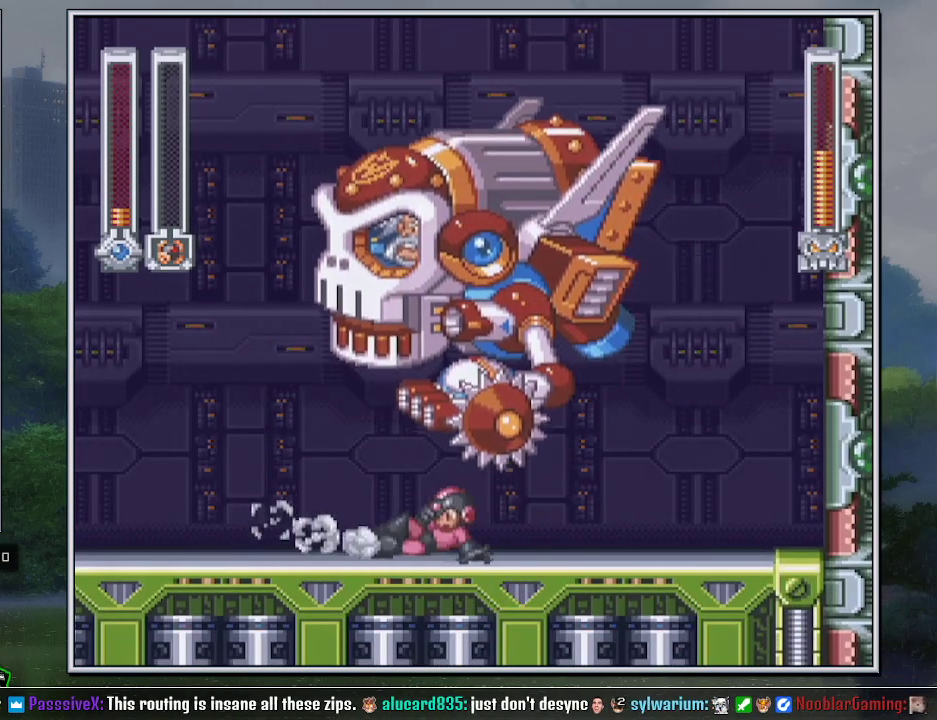
{"buttons": ["Y"], "events": [[67, "B", "up"], [217, "DPAD_LEFT", "up"], [217, "DPAD_RIGHT", "down"], [250, "DPAD_DOWN", "up"], [283, "DPAD_RIGHT", "up"], [383, "B", "down"], [433, "Y", "down"], [500, "B", "up"]]}
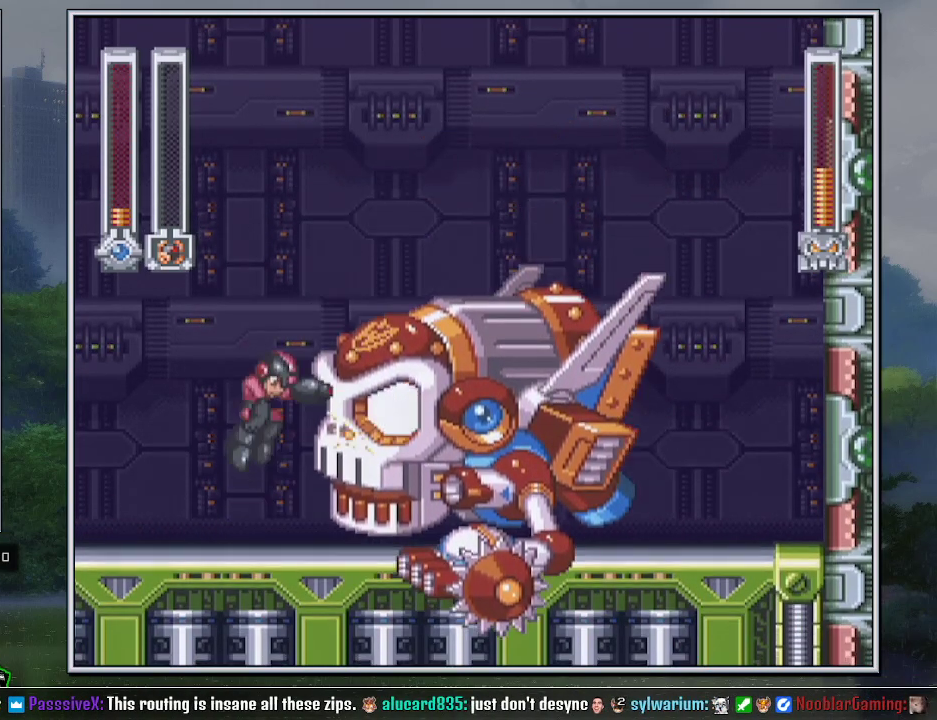
{"buttons": [], "events": [[33, "Y", "up"], [150, "DPAD_LEFT", "down"], [250, "DPAD_LEFT", "up"]]}
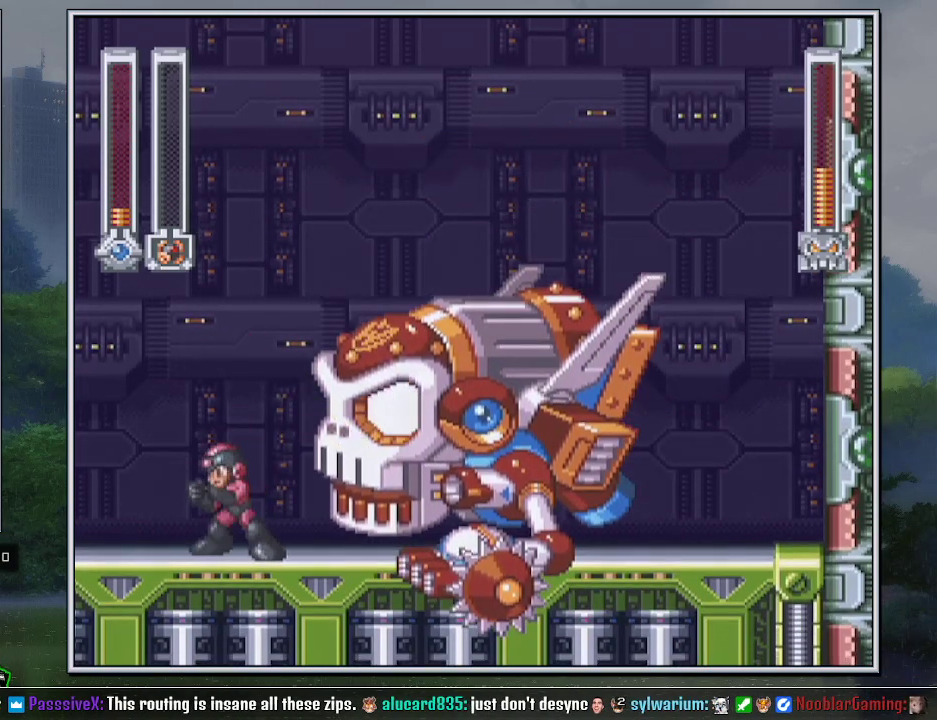
{"buttons": ["B"], "events": [[383, "DPAD_RIGHT", "down"], [433, "B", "down"], [500, "DPAD_RIGHT", "up"]]}
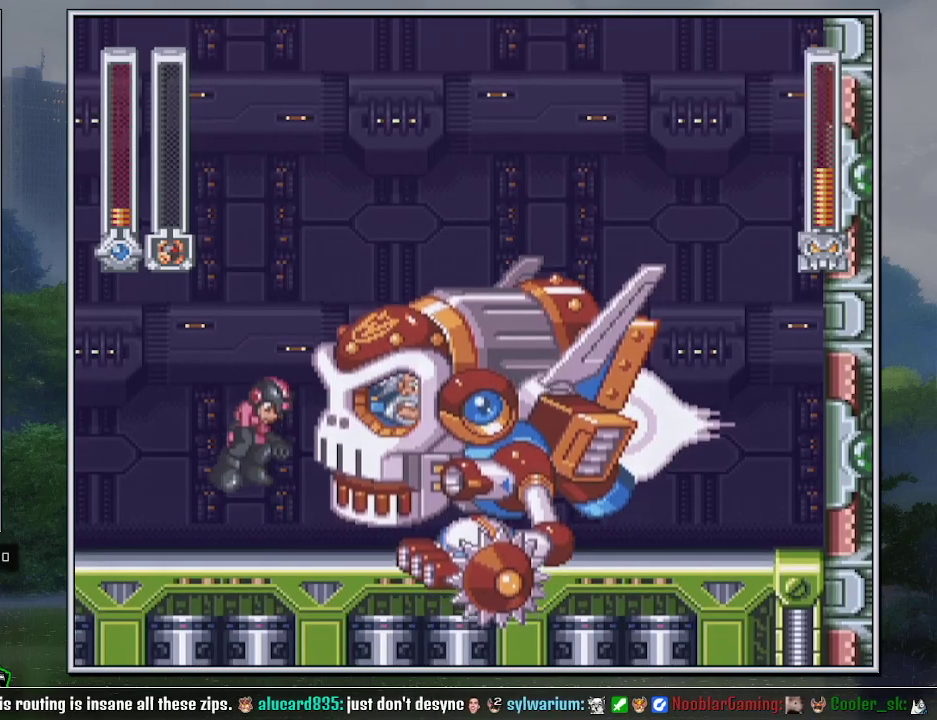
{"buttons": ["B", "Y"], "events": [[500, "Y", "down"]]}